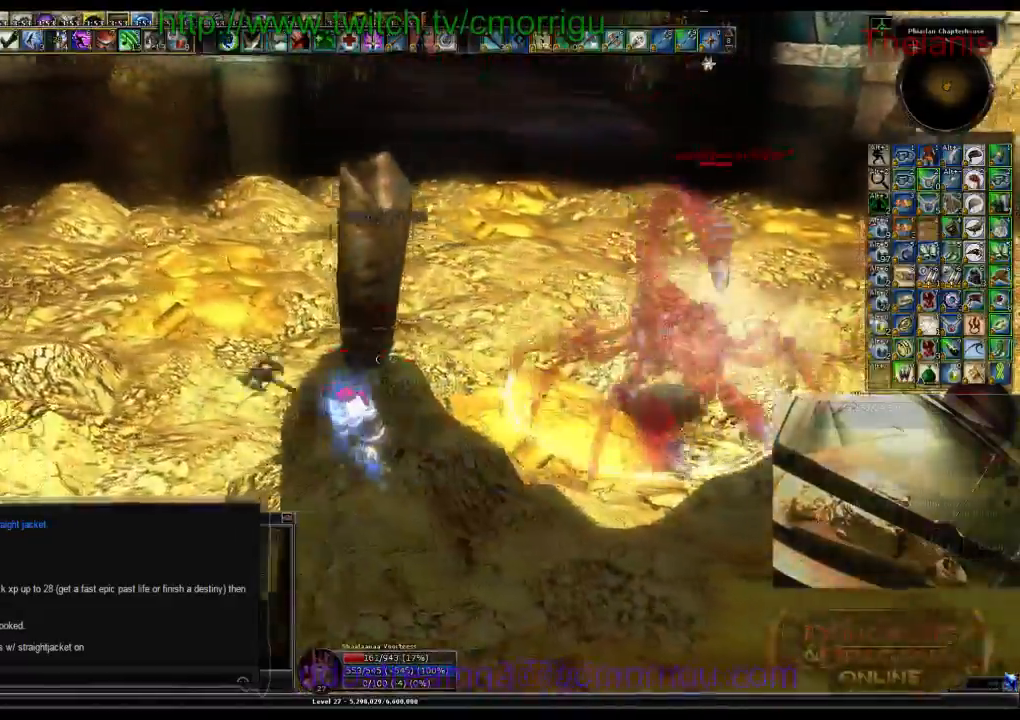
Gameplay with keyboard; each line is a JSON object with the keys held at the frame after it. "events" lists presses ("down") and releases ("up") of ".", "/", "0", "1", "2", "3", "4", "5", "6", "7", "8", "9", "a", "b", "backslash", "backspace", "c", "caps_lock", "comma", "ctrl_l", "ctrl_r", "d", "e", "equals", "escape", "f", "f1", "f10", "f11", "f12", "f2", "f3", "f4", "f5", "f6", "f7", "f8", "f9", "g", "h", "i", "j", "k", "l", "lbracket", "m", "minus", "n", "o", "p", "q", "quote", "r", "rbracket", "return", "s", "semicolon", "shift_l", "shift_r", "space", "t", "tab", "tilde", "u", "v", "w", "x", "y" and "z" between this image and that frame as [ms after this image, input, new state], when the widget could be followed in between. No other keys are recorded. Mouse input is not recorded.
{"keys": ["a"], "events": [[67, "s", "down"], [267, "space", "down"], [434, "s", "up"], [434, "space", "up"]]}
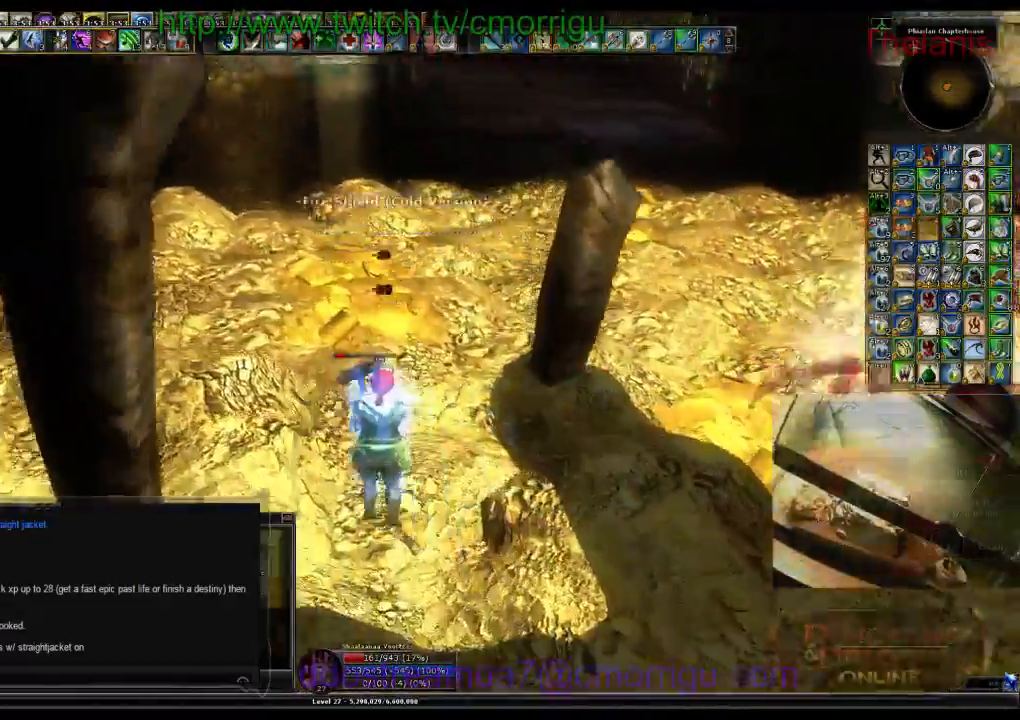
{"keys": ["a"]}
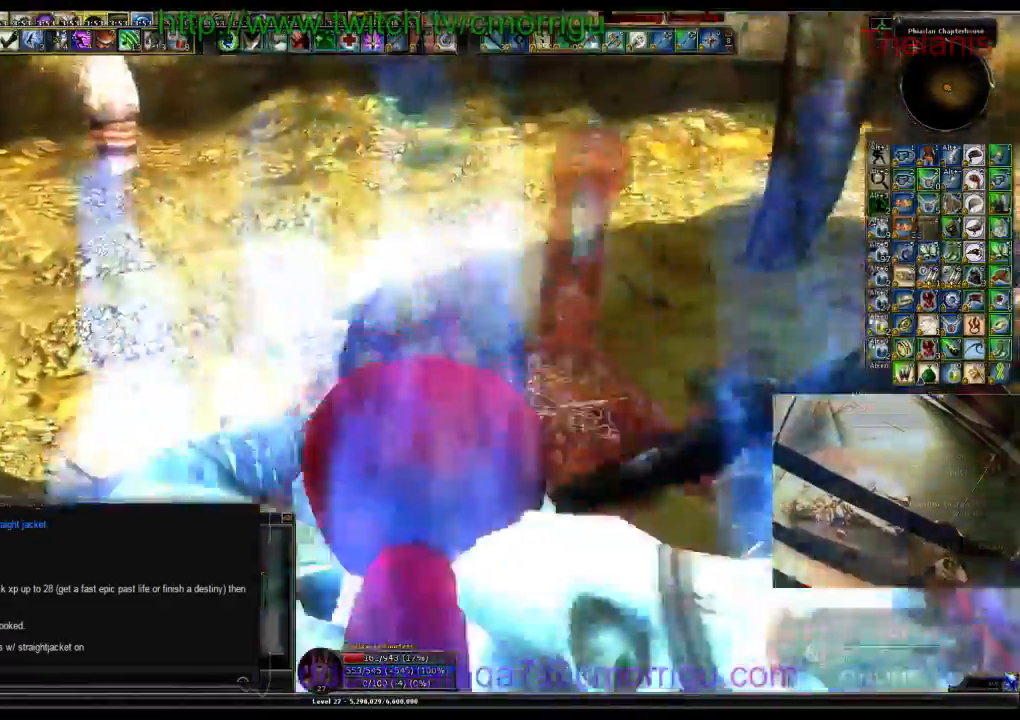
{"keys": ["a"], "events": []}
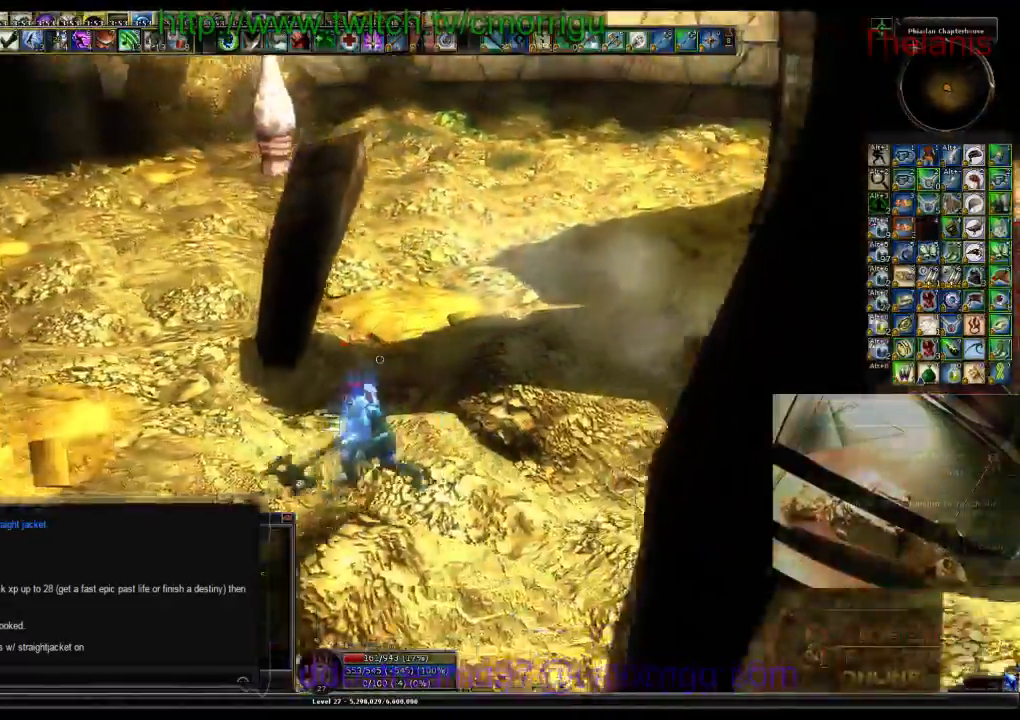
{"keys": ["a"], "events": []}
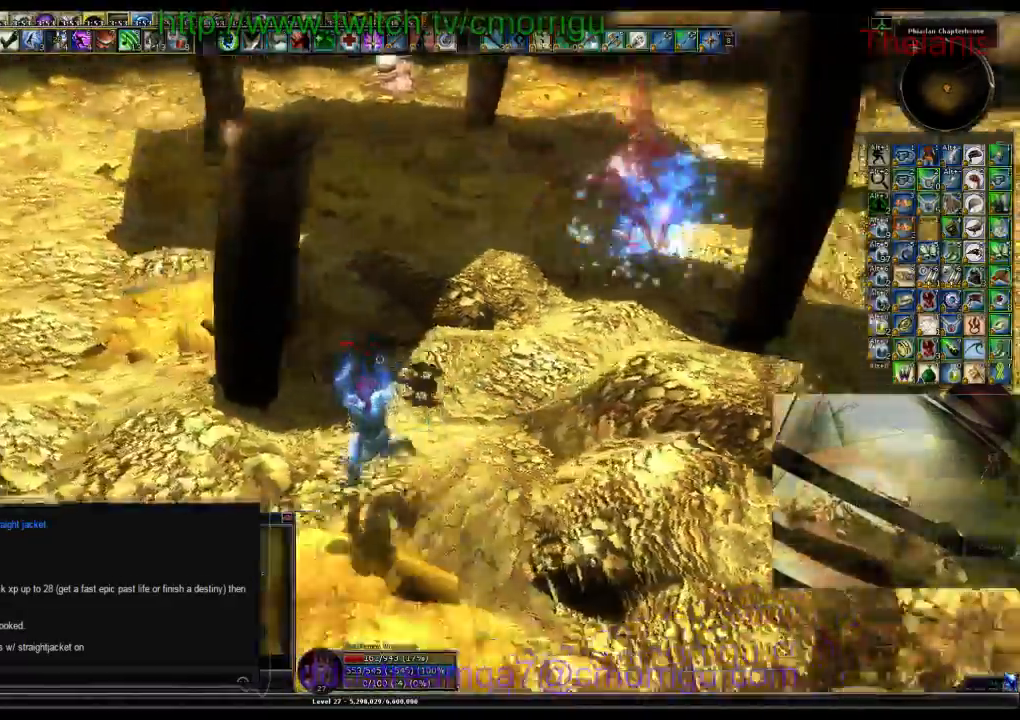
{"keys": []}
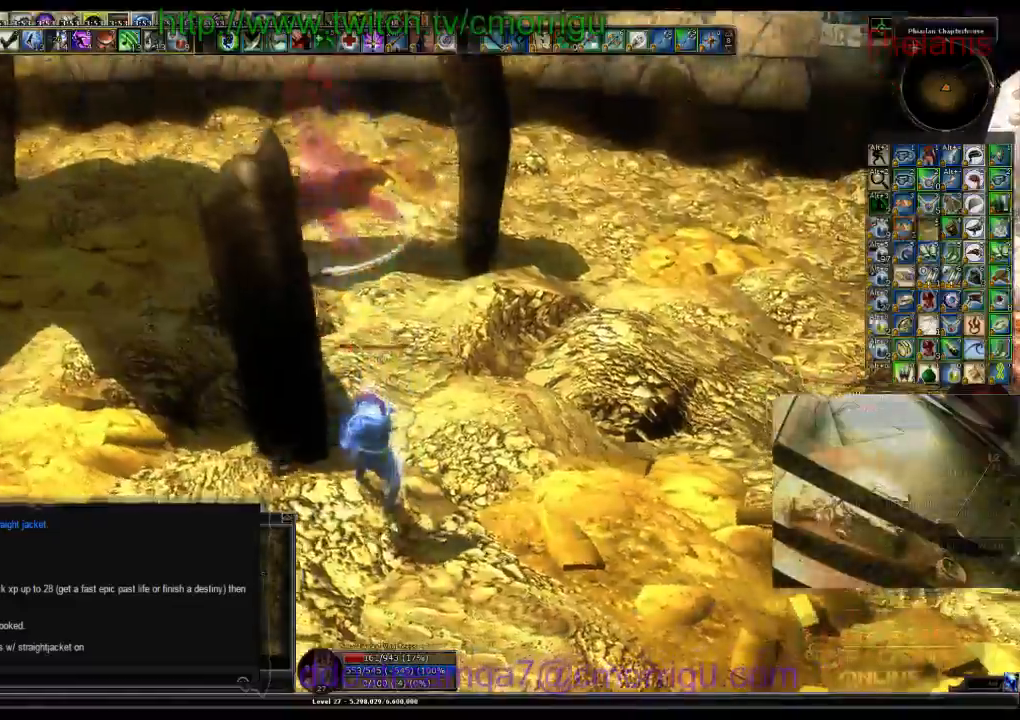
{"keys": ["d"], "events": [[434, "d", "down"]]}